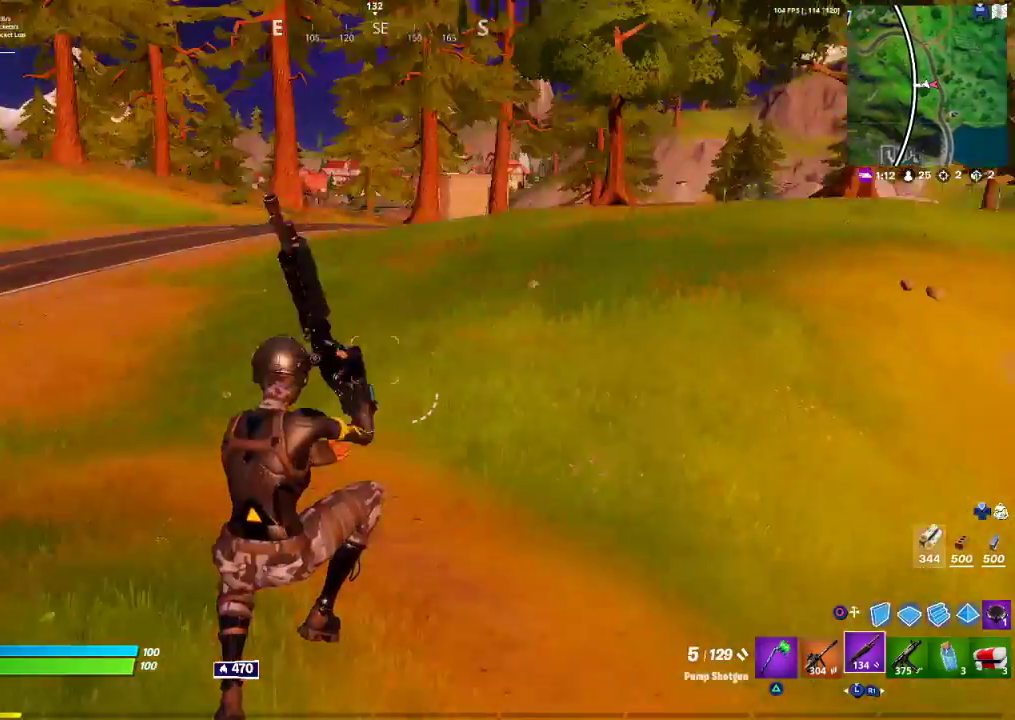
Gameplay with a controller (PlayStation layout); each line is a JSON object with the inputs held at the frame after it (dt_ms = milliseconds from this image to that frame). "events" lists button and stick changes between this image and that frame as [ms after this image, input, new state], when the widget could be followed in between.
{"dt_ms": 500, "buttons": [], "left_stick": "up", "right_stick": "center", "events": [[100, "R1", "down"], [100, "right_stick", "center"], [217, "R1", "up"], [267, "right_stick", "up-left"], [433, "right_stick", "center"]]}
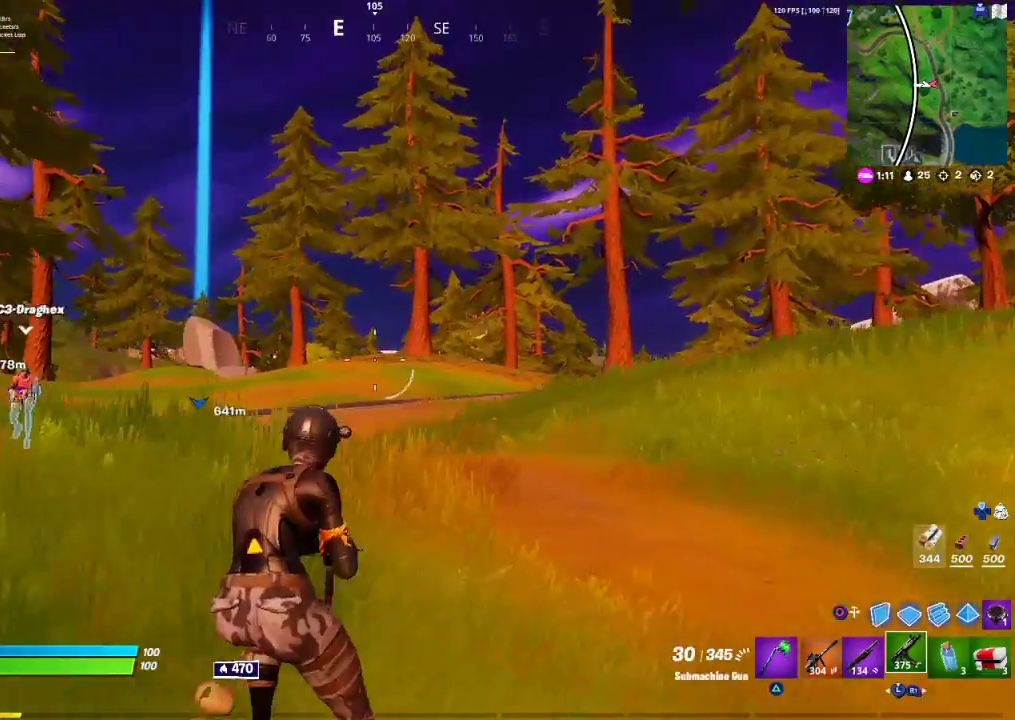
{"dt_ms": 500, "buttons": [], "left_stick": "up-right", "right_stick": "center", "events": [[250, "left_stick", "up-right"], [250, "right_stick", "left"], [383, "right_stick", "center"]]}
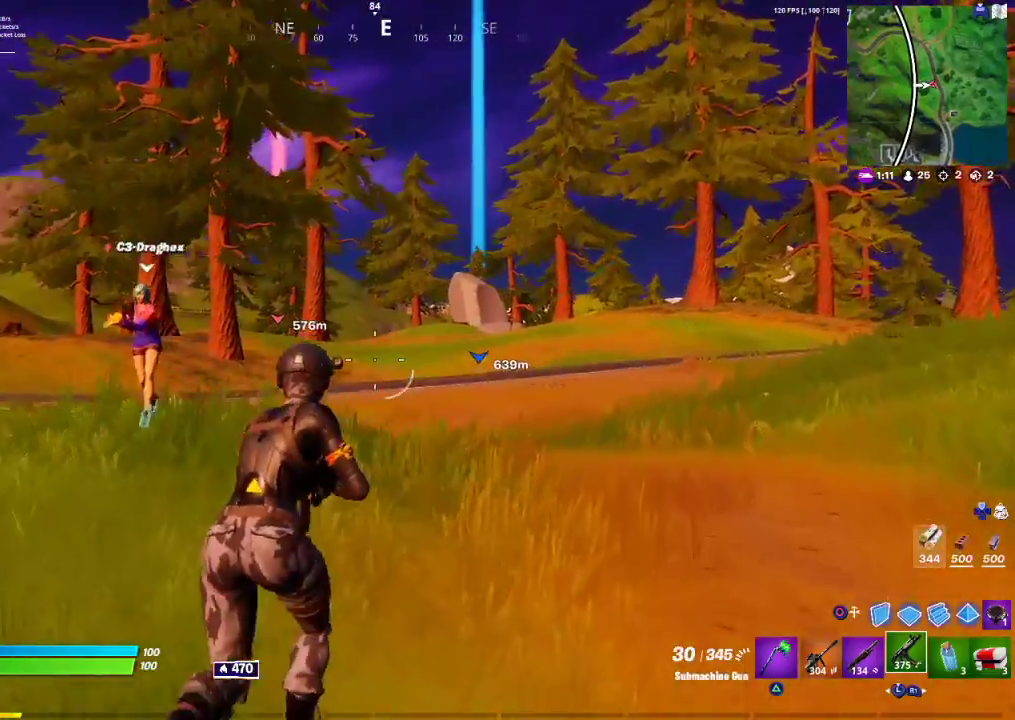
{"dt_ms": 500, "buttons": [], "left_stick": "down-right", "right_stick": "center", "events": [[150, "right_stick", "left"], [283, "left_stick", "right"], [433, "left_stick", "down-right"], [433, "right_stick", "center"]]}
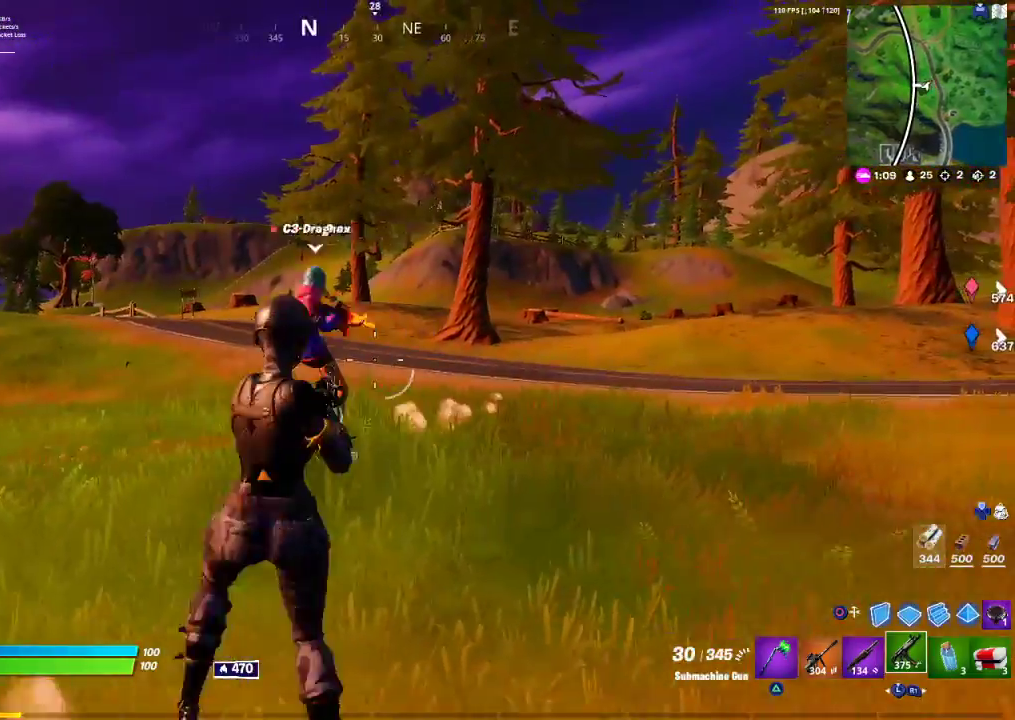
{"dt_ms": 500, "buttons": [], "left_stick": "left", "right_stick": "left", "events": [[33, "left_stick", "down"], [50, "TRIANGLE", "down"], [150, "TRIANGLE", "up"], [233, "right_stick", "left"], [267, "left_stick", "down-left"], [500, "left_stick", "left"]]}
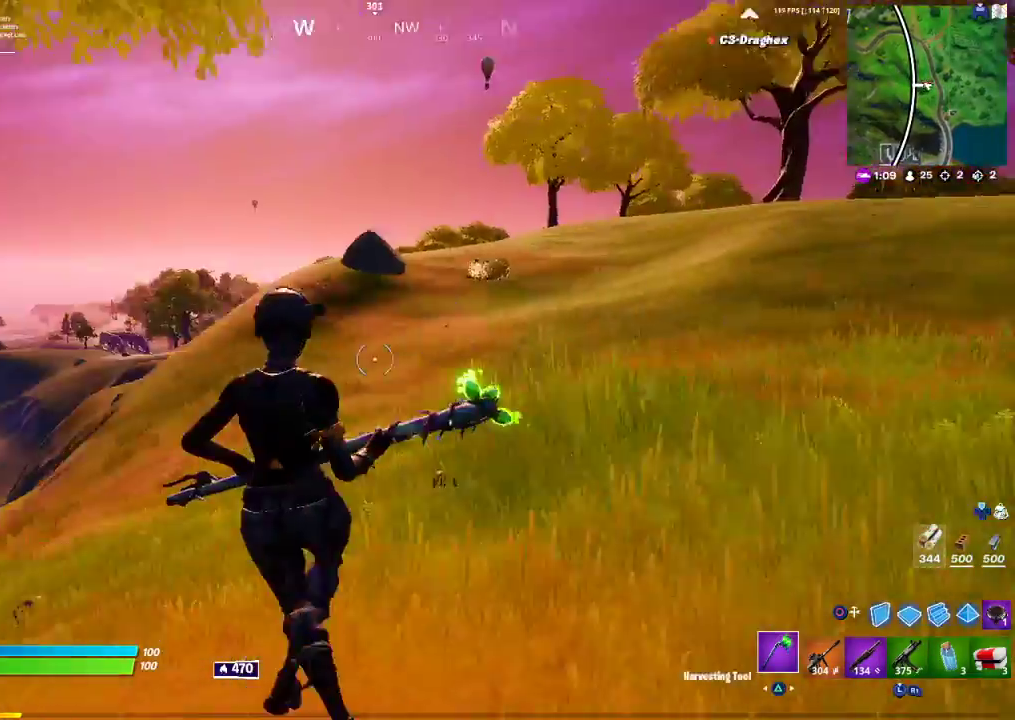
{"dt_ms": 500, "buttons": [], "left_stick": "up", "right_stick": "center", "events": [[133, "left_stick", "up-left"], [183, "right_stick", "center"], [367, "CROSS", "down"], [400, "left_stick", "up"], [450, "CROSS", "up"]]}
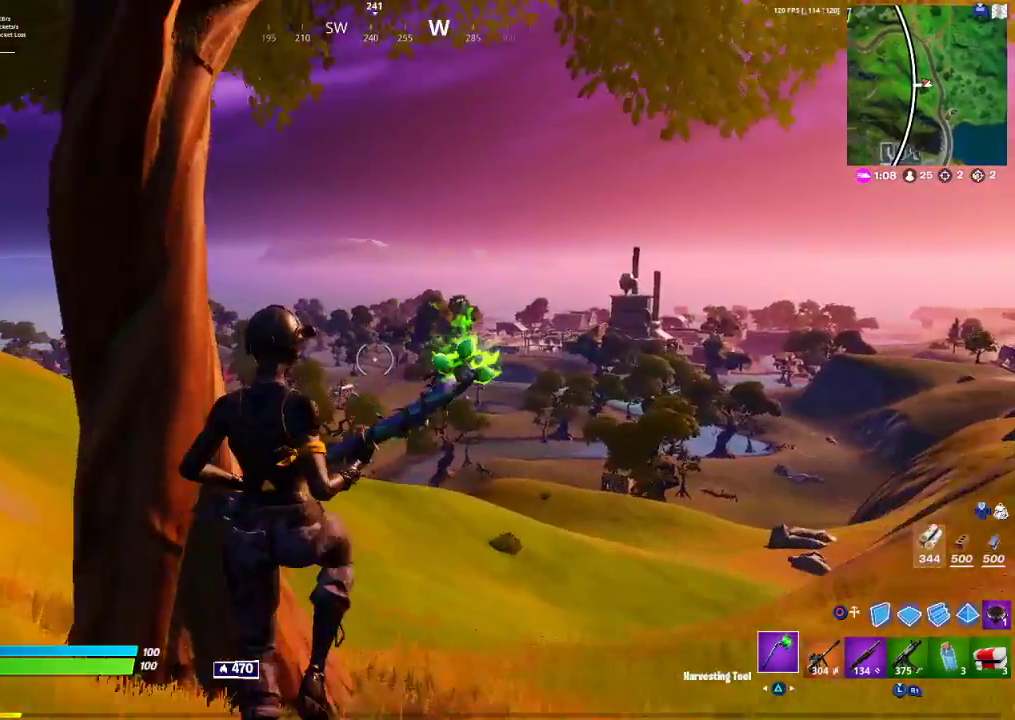
{"dt_ms": 500, "buttons": [], "left_stick": "up", "right_stick": "center", "events": []}
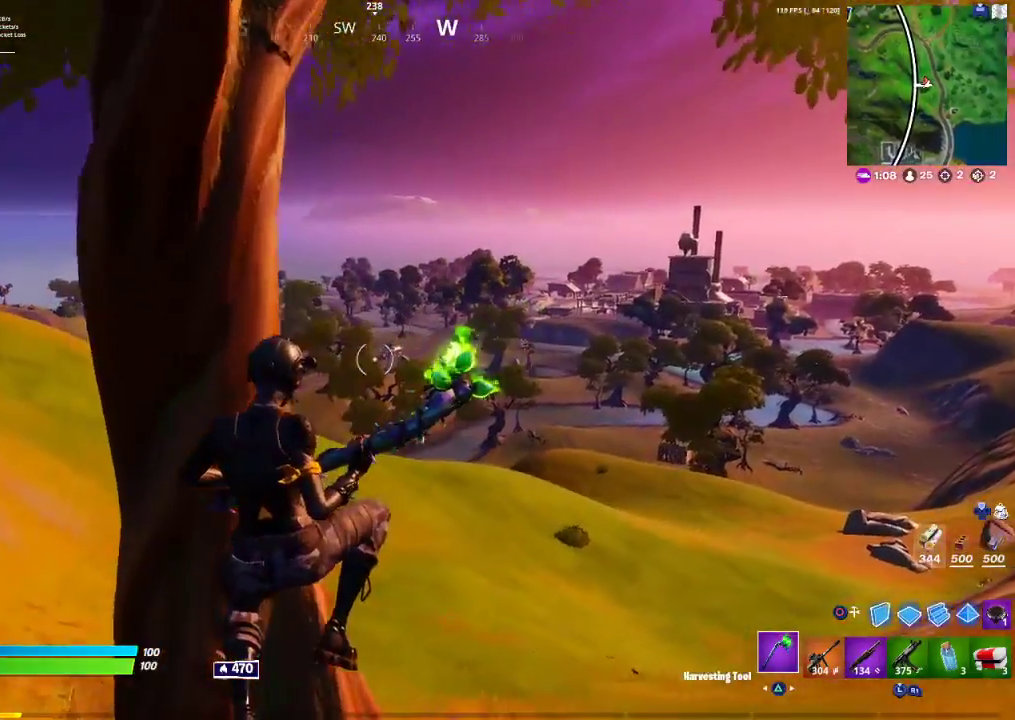
{"dt_ms": 500, "buttons": ["R2"], "left_stick": "up", "right_stick": "left", "events": [[467, "R2", "down"], [500, "right_stick", "left"]]}
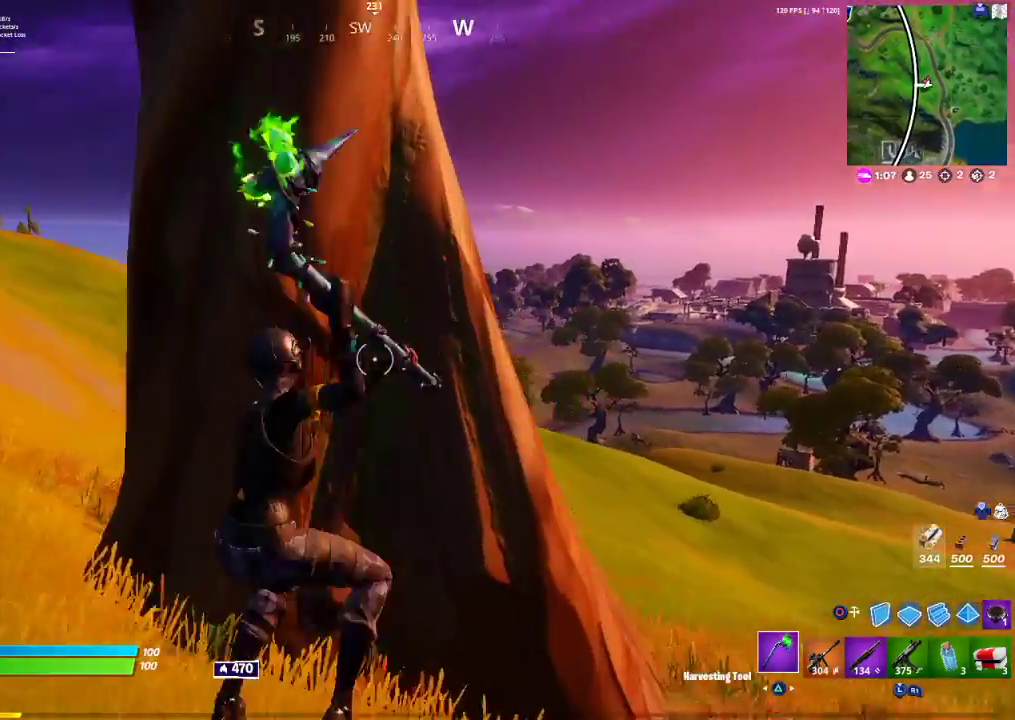
{"dt_ms": 1000, "buttons": ["R2", "R3"], "left_stick": "down", "right_stick": "center"}
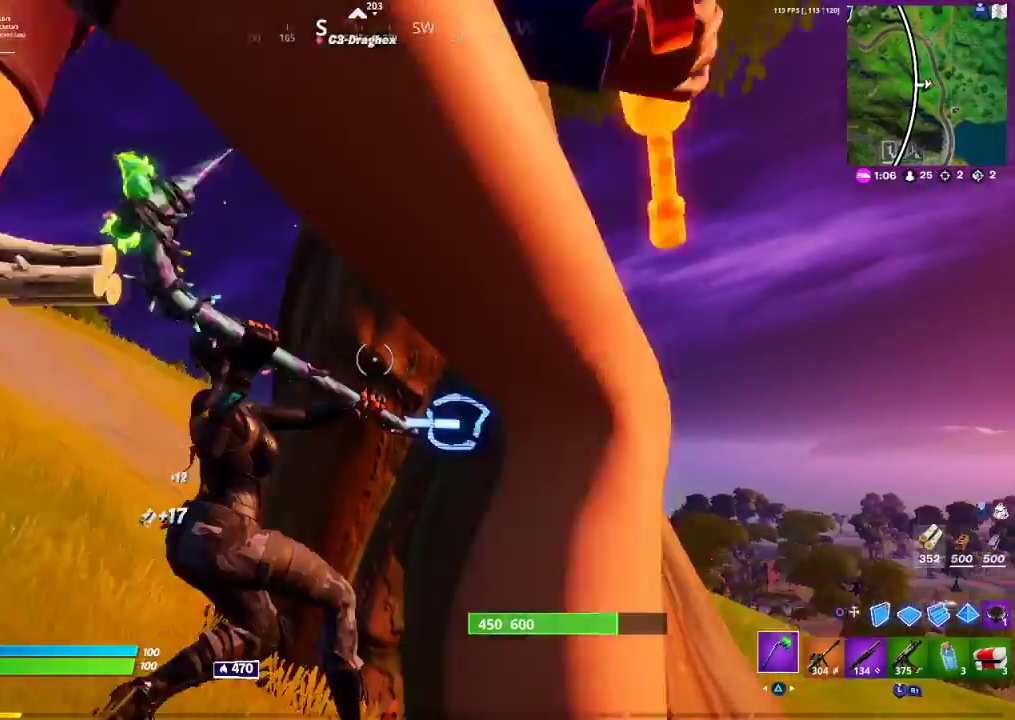
{"dt_ms": 500, "buttons": ["R2"], "left_stick": "left", "right_stick": "center", "events": [[17, "left_stick", "left"], [67, "R3", "up"], [200, "R3", "down"], [200, "left_stick", "up"], [450, "R3", "up"], [450, "left_stick", "left"]]}
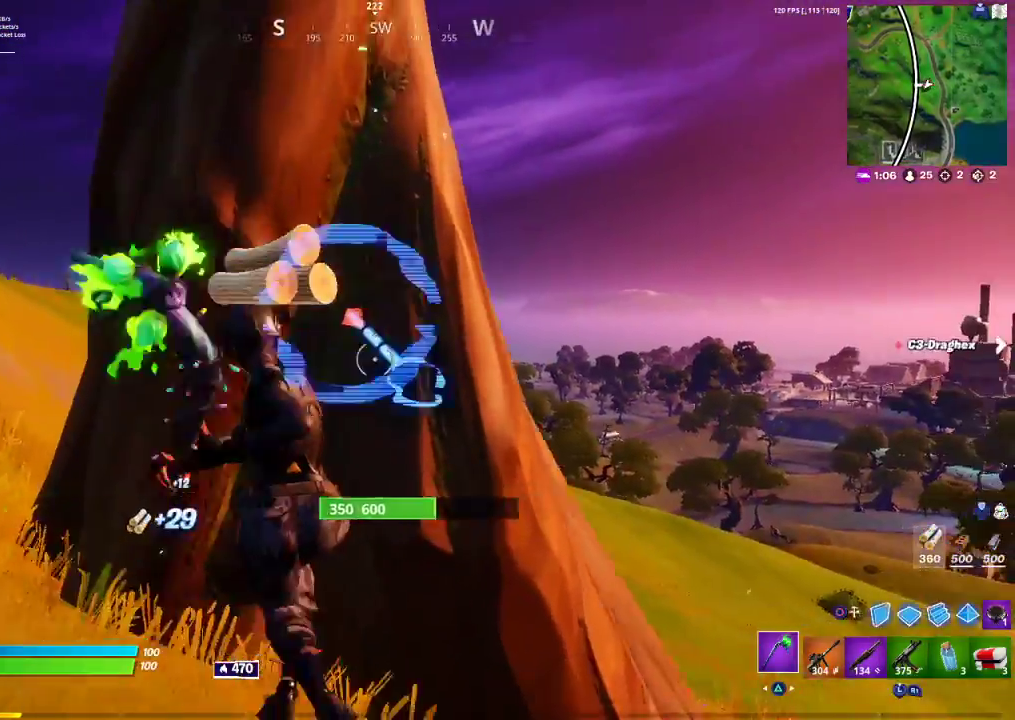
{"dt_ms": 500, "buttons": ["R2"], "left_stick": "left", "right_stick": "center", "events": [[33, "R3", "down"], [33, "left_stick", "down-left"], [117, "R3", "up"], [117, "right_stick", "right"], [217, "R3", "down"], [283, "left_stick", "up"], [300, "R3", "up"], [317, "right_stick", "center"], [383, "R3", "down"], [467, "R3", "up"], [500, "left_stick", "left"]]}
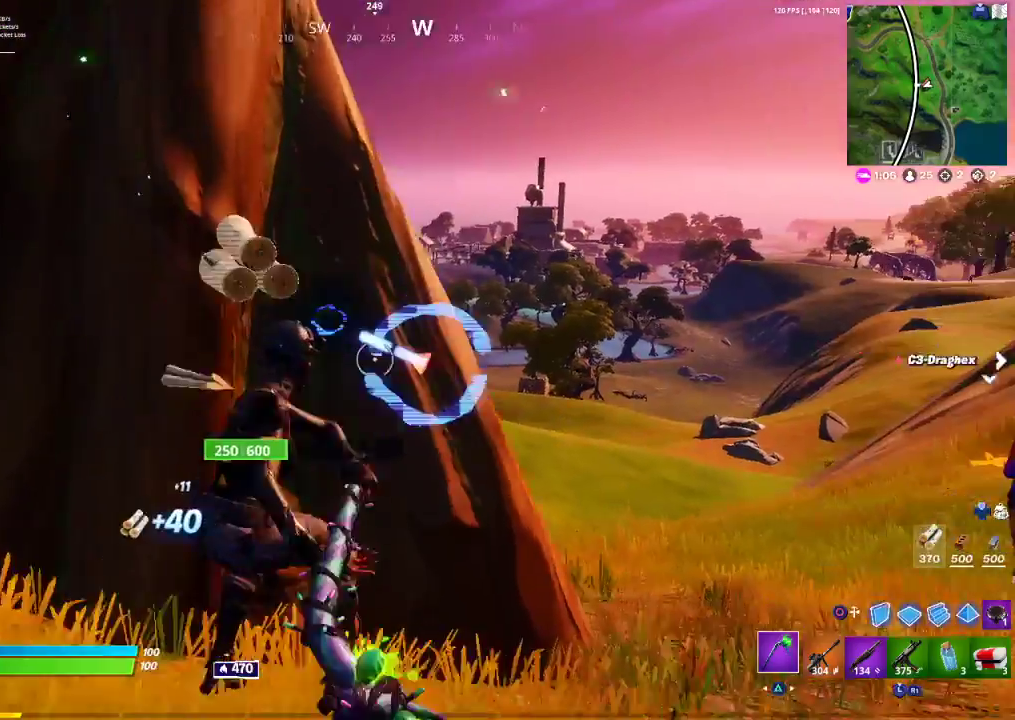
{"dt_ms": 500, "buttons": ["R2"], "left_stick": "center", "right_stick": "center", "events": [[33, "R3", "down"], [67, "left_stick", "down"], [117, "R3", "up"], [133, "right_stick", "up-right"], [233, "R3", "down"], [233, "left_stick", "left"], [267, "right_stick", "center"], [283, "left_stick", "up-left"], [317, "R3", "up"], [400, "R3", "down"], [500, "R3", "up"], [500, "left_stick", "center"]]}
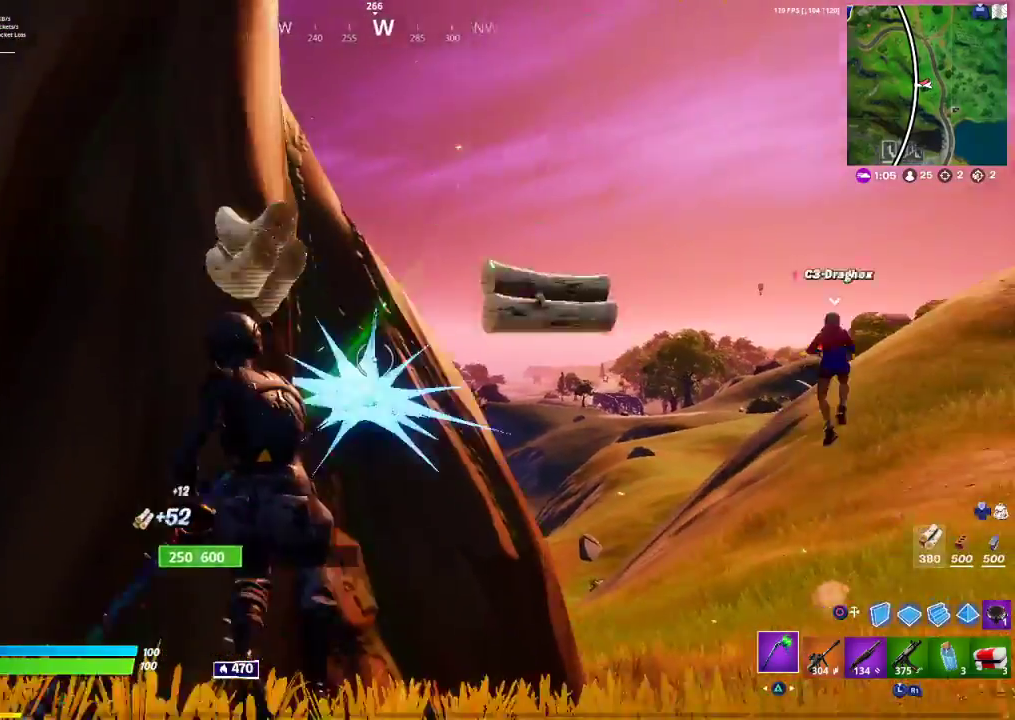
{"dt_ms": 500, "buttons": ["R2", "R3"], "left_stick": "up-right", "right_stick": "down-right", "events": [[33, "left_stick", "down-right"], [67, "R3", "down"], [200, "R3", "up"], [200, "left_stick", "left"], [250, "R3", "down"], [267, "left_stick", "up-left"], [317, "R3", "up"], [433, "R3", "down"], [450, "right_stick", "down-right"], [467, "left_stick", "up-right"]]}
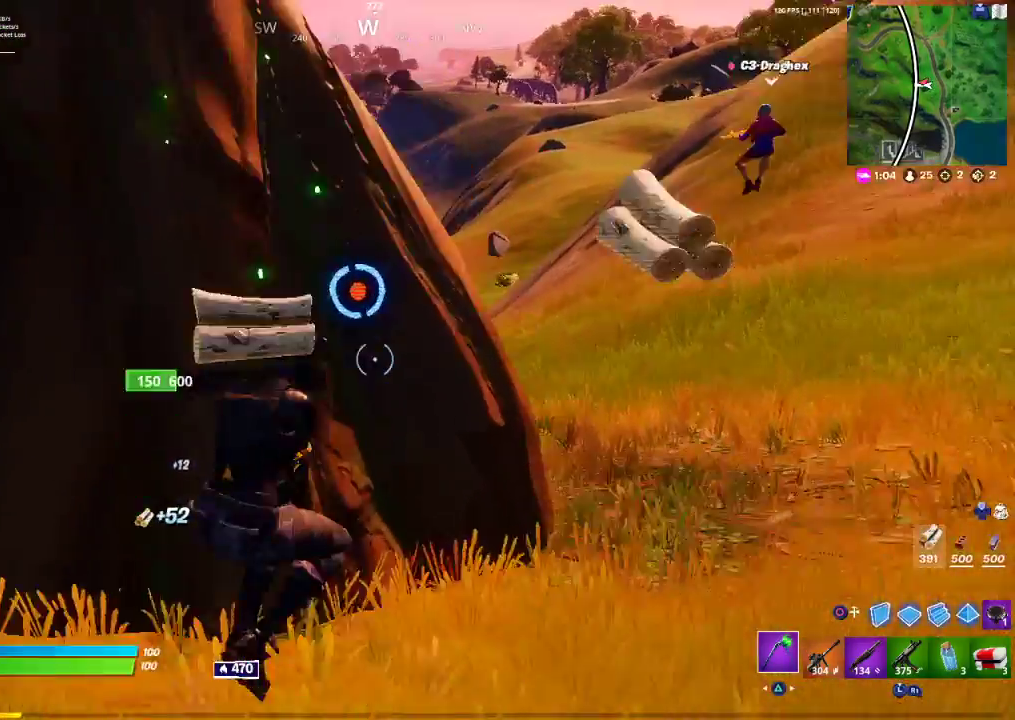
{"dt_ms": 500, "buttons": ["R2", "R3"], "left_stick": "up-left", "right_stick": "center", "events": [[17, "R3", "up"], [33, "left_stick", "down-right"], [33, "right_stick", "down-left"], [83, "R3", "down"], [117, "right_stick", "up"], [133, "left_stick", "up-left"], [200, "R3", "up"], [200, "right_stick", "center"], [267, "R3", "down"], [300, "left_stick", "up-right"], [383, "R3", "up"], [400, "left_stick", "center"], [433, "R3", "down"], [467, "left_stick", "up-left"]]}
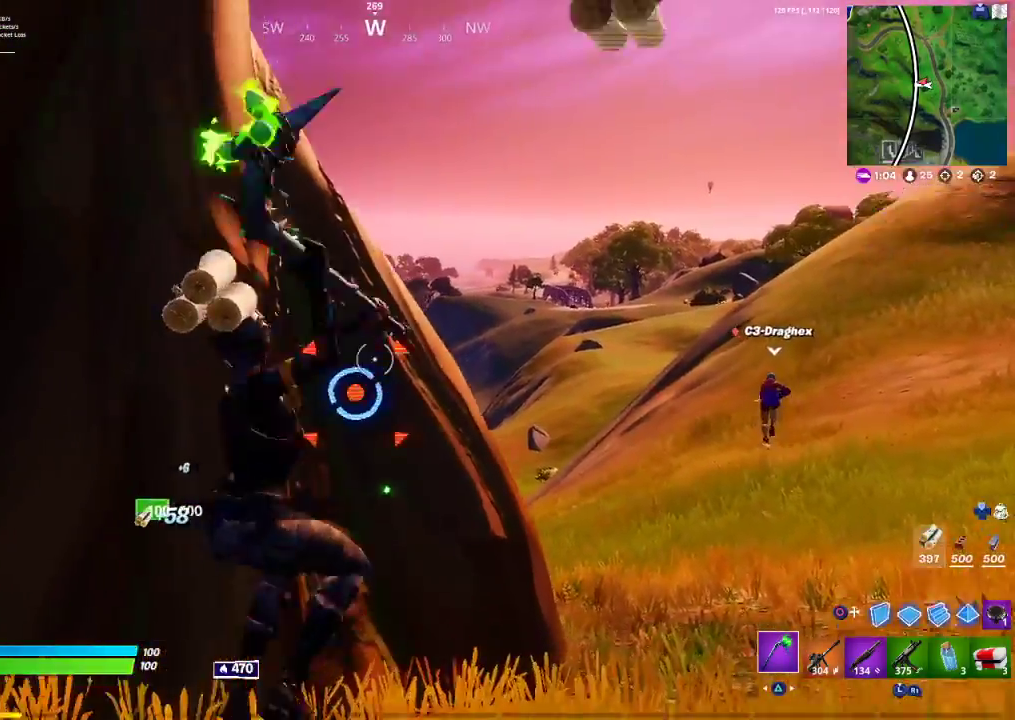
{"dt_ms": 500, "buttons": ["R2", "R3"], "left_stick": "up", "right_stick": "center", "events": [[50, "R3", "up"], [100, "R3", "down"], [233, "R3", "up"], [233, "left_stick", "up"], [317, "R3", "down"], [383, "R3", "up"], [467, "R3", "down"]]}
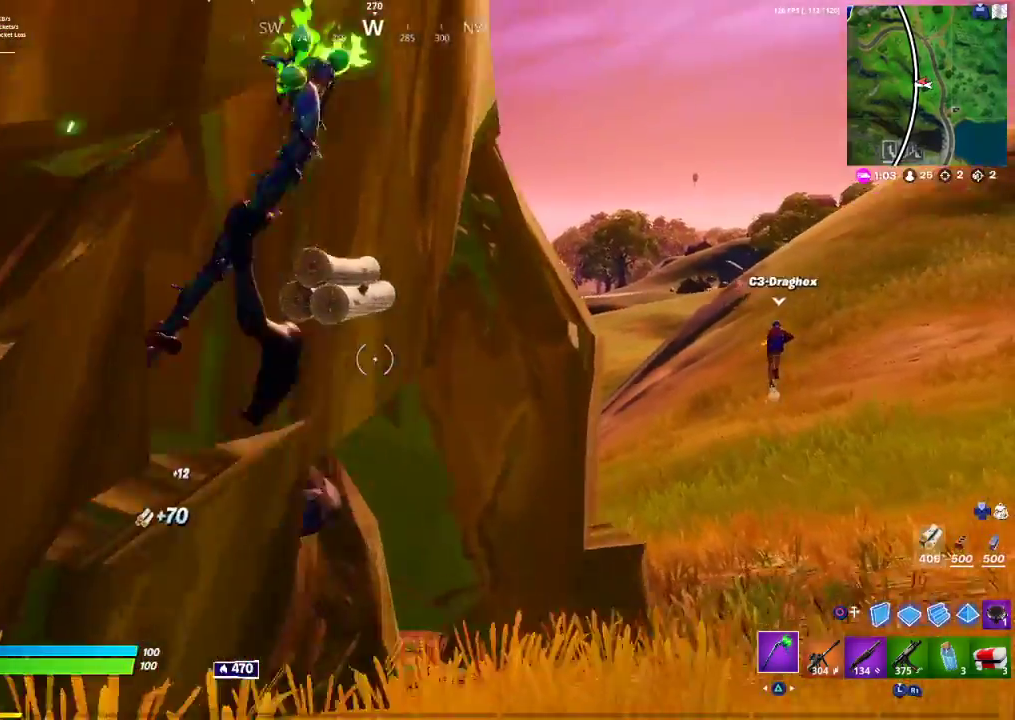
{"dt_ms": 500, "buttons": [], "left_stick": "up-left", "right_stick": "center", "events": [[33, "left_stick", "up-left"], [50, "R2", "up"], [50, "R3", "up"], [217, "R1", "down"], [267, "R1", "up"], [300, "CROSS", "down"], [383, "CROSS", "up"]]}
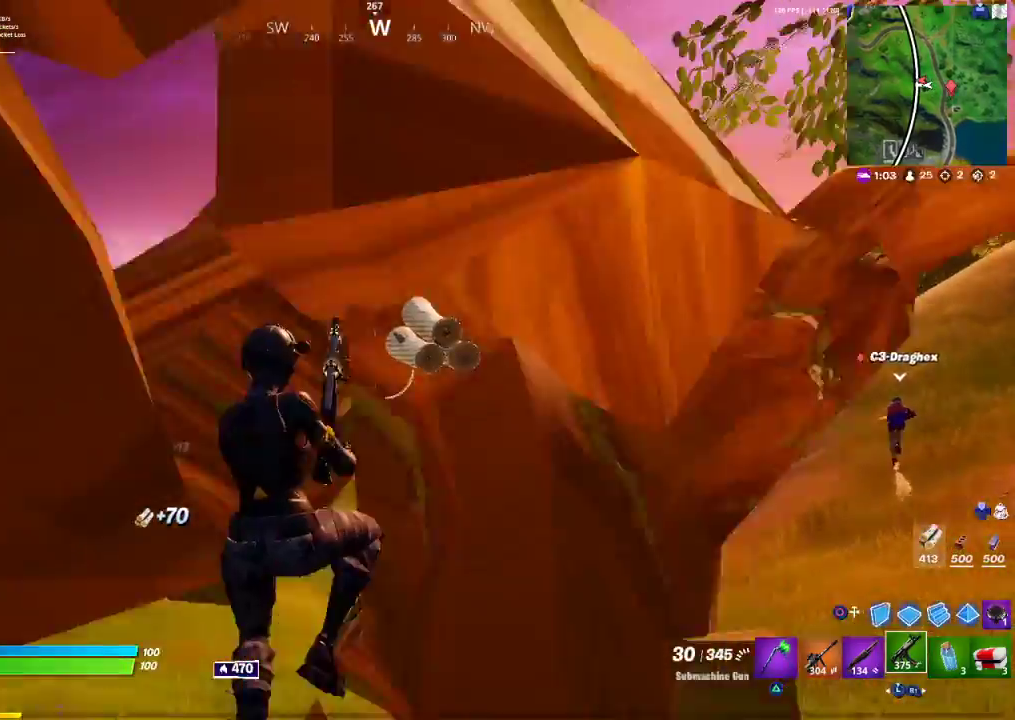
{"dt_ms": 500, "buttons": [], "left_stick": "up-left", "right_stick": "center", "events": []}
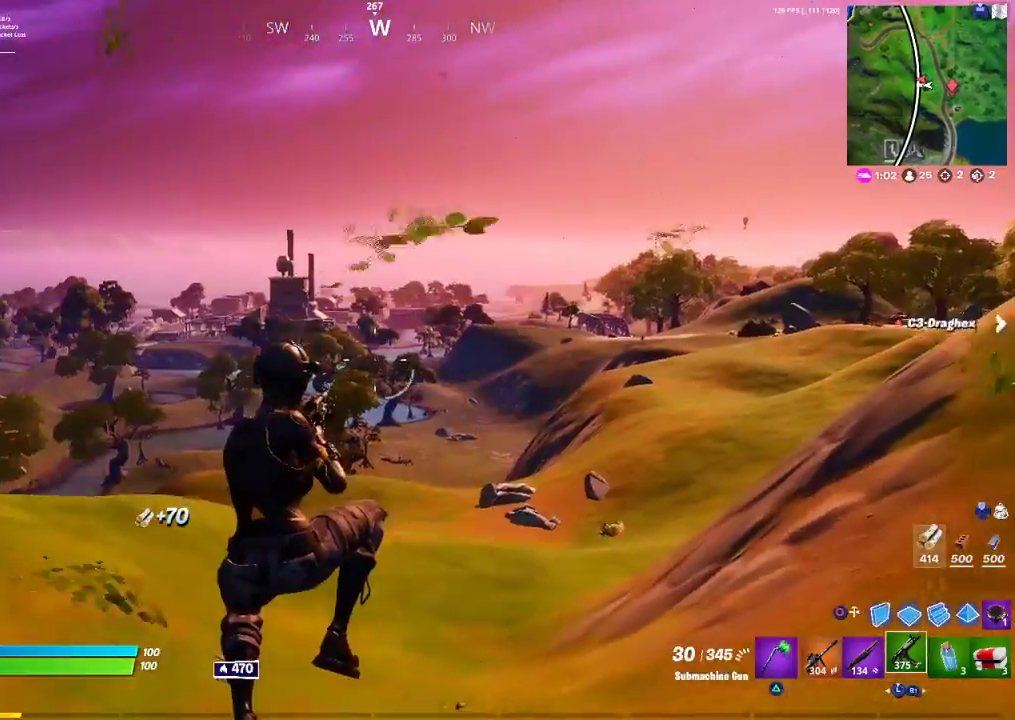
{"dt_ms": 500, "buttons": [], "left_stick": "up-left", "right_stick": "center", "events": [[17, "L3", "down"], [133, "L3", "up"], [200, "L3", "down"], [350, "L3", "up"]]}
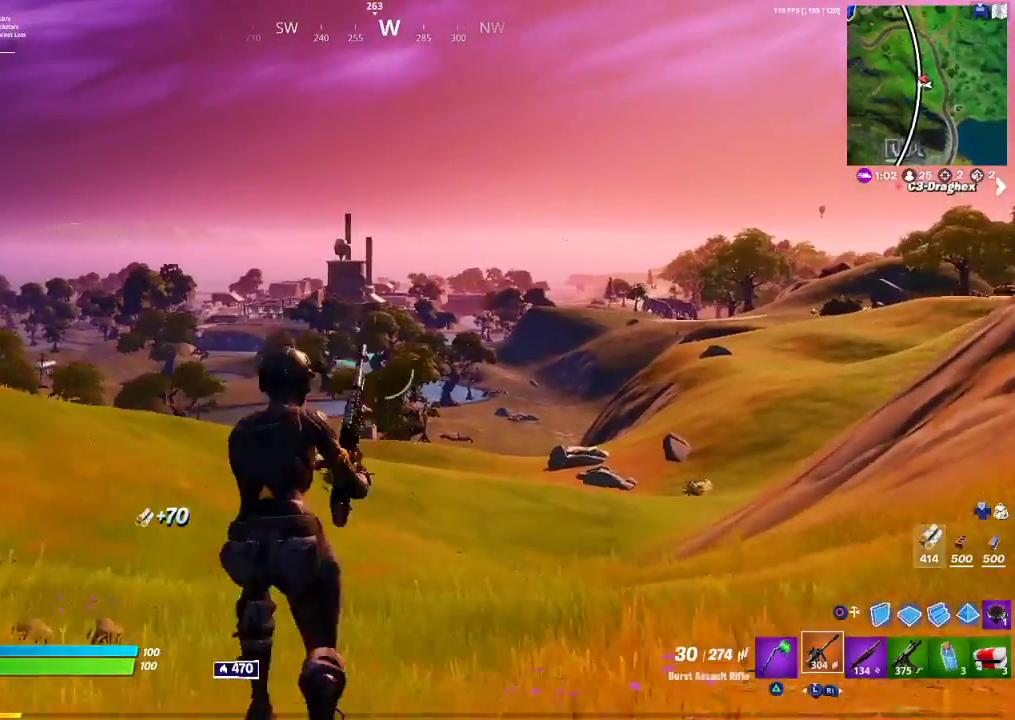
{"dt_ms": 500, "buttons": ["TRIANGLE"], "left_stick": "up-left", "right_stick": "center", "events": [[17, "CROSS", "down"], [83, "CROSS", "up"], [183, "TRIANGLE", "down"], [250, "TRIANGLE", "up"], [333, "TRIANGLE", "down"], [367, "TRIANGLE", "up"], [483, "TRIANGLE", "down"]]}
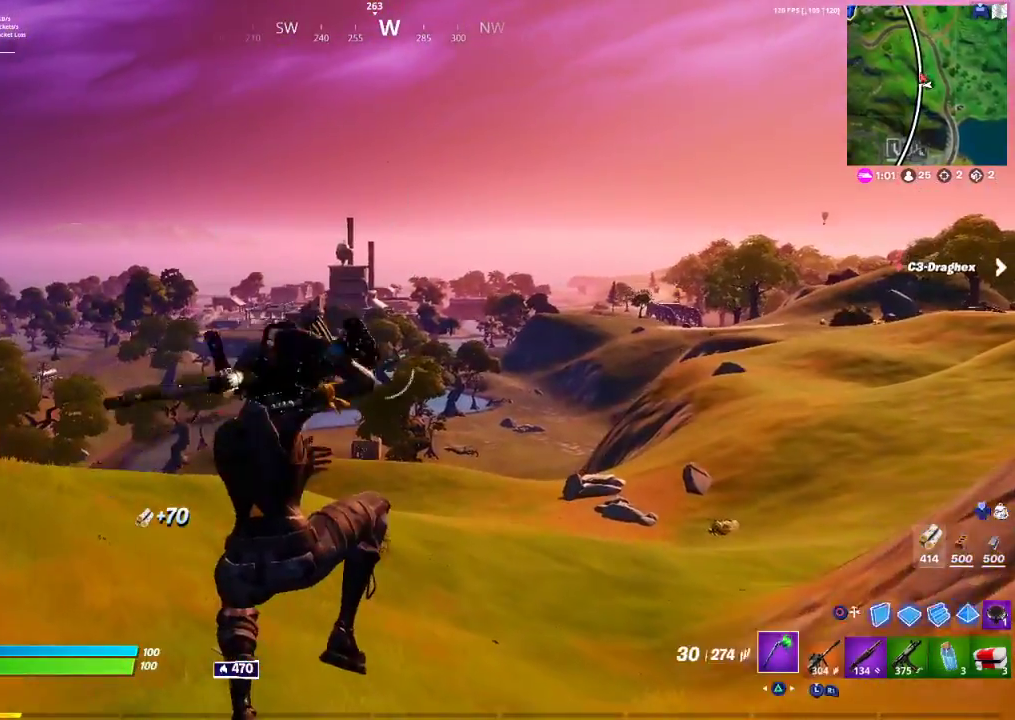
{"dt_ms": 500, "buttons": ["TRIANGLE"], "left_stick": "up-left", "right_stick": "center", "events": [[50, "TRIANGLE", "up"], [133, "TRIANGLE", "down"], [233, "TRIANGLE", "up"], [317, "TRIANGLE", "down"], [367, "TRIANGLE", "up"], [433, "TRIANGLE", "down"]]}
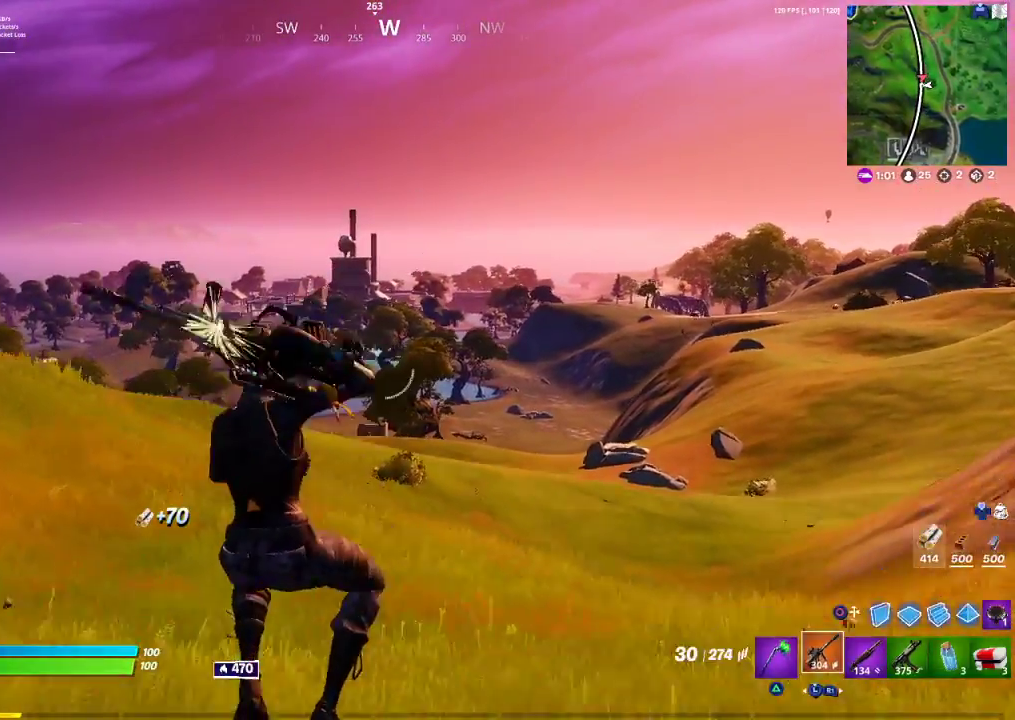
{"dt_ms": 500, "buttons": ["CROSS"], "left_stick": "up-left", "right_stick": "center", "events": [[83, "TRIANGLE", "up"], [233, "right_stick", "right"], [333, "right_stick", "center"], [467, "CROSS", "down"]]}
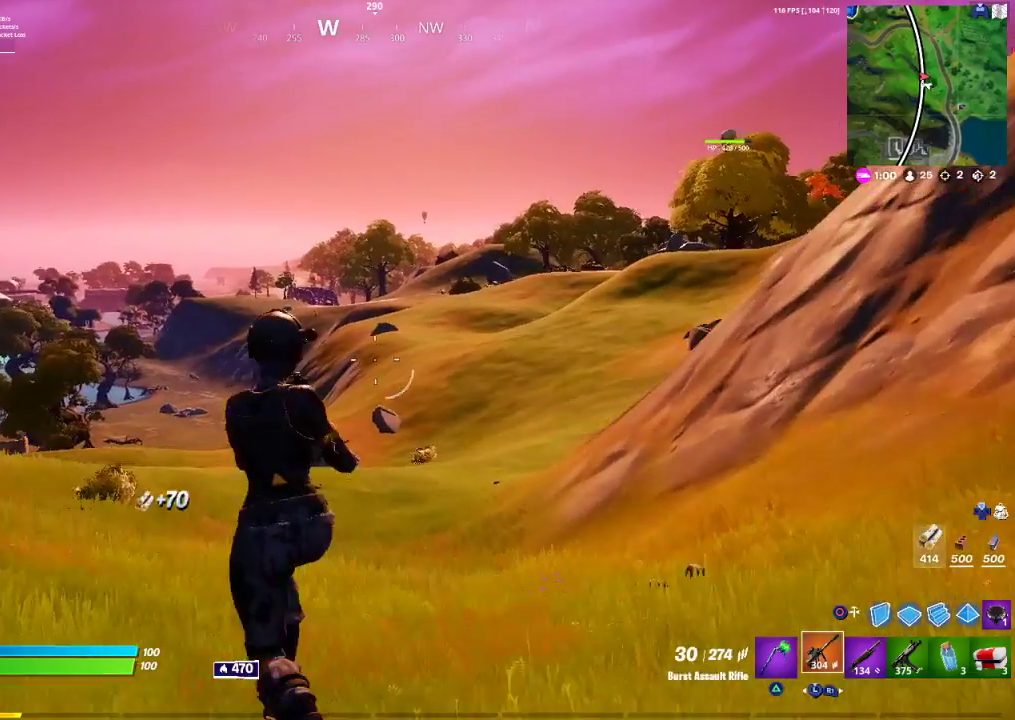
{"dt_ms": 500, "buttons": [], "left_stick": "up-left", "right_stick": "center", "events": [[17, "CROSS", "up"], [117, "TRIANGLE", "down"], [183, "TRIANGLE", "up"], [250, "TRIANGLE", "down"], [333, "TRIANGLE", "up"], [400, "TRIANGLE", "down"], [500, "TRIANGLE", "up"]]}
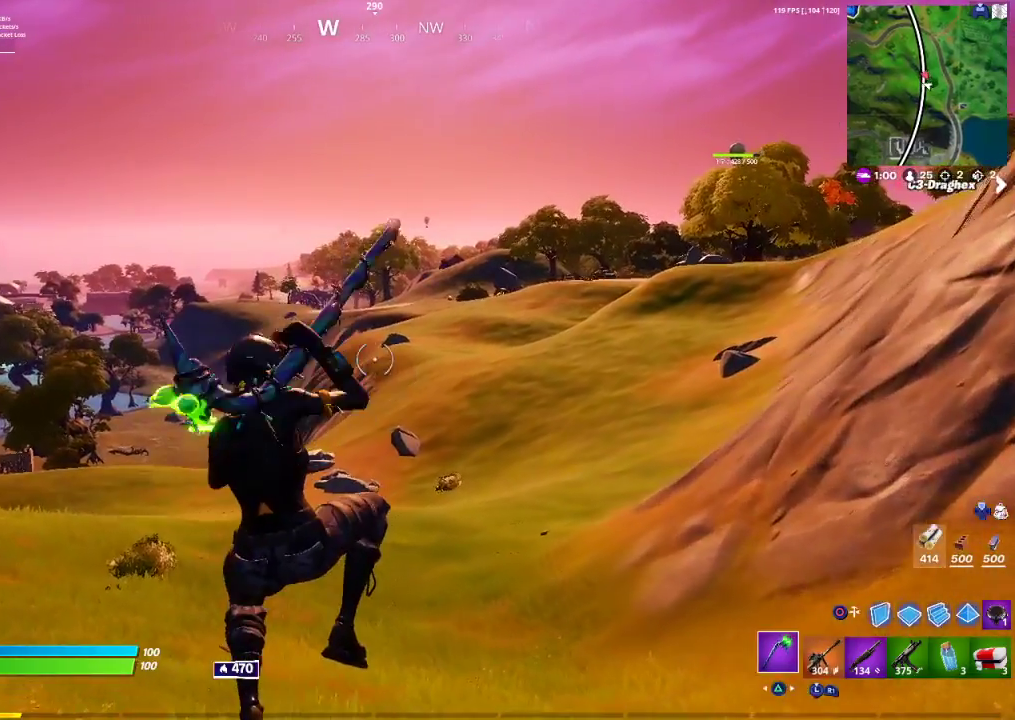
{"dt_ms": 500, "buttons": [], "left_stick": "up-left", "right_stick": "center", "events": [[67, "TRIANGLE", "down"], [333, "TRIANGLE", "up"]]}
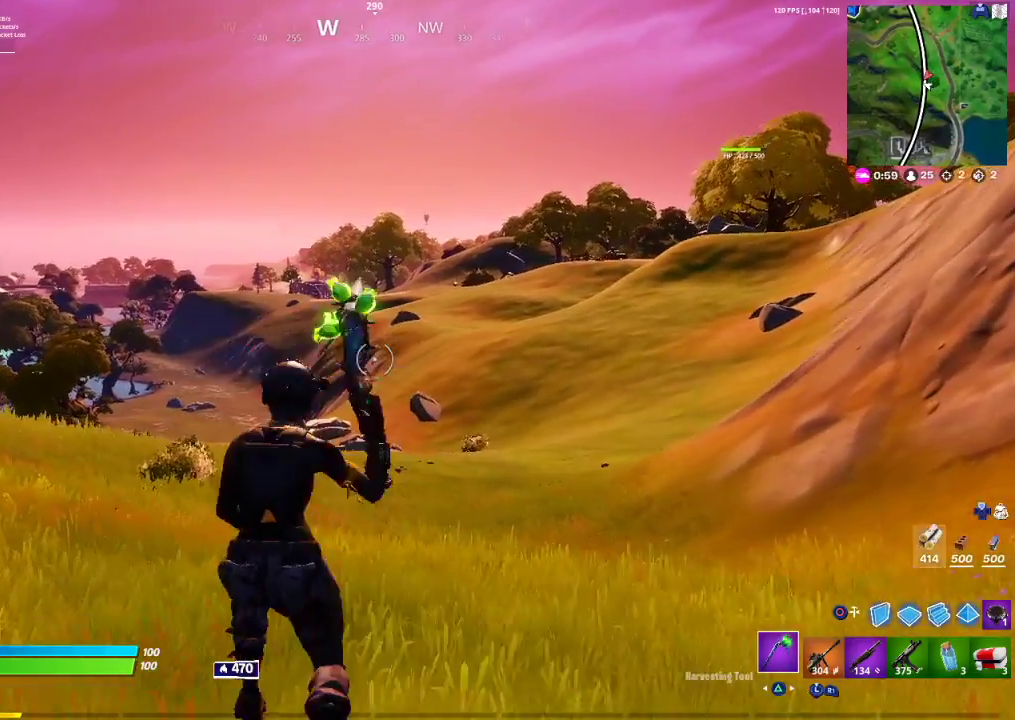
{"dt_ms": 500, "buttons": [], "left_stick": "up-left", "right_stick": "center", "events": [[17, "right_stick", "right"], [150, "right_stick", "center"], [250, "CROSS", "down"], [300, "CROSS", "up"], [350, "R1", "down"], [467, "R1", "up"]]}
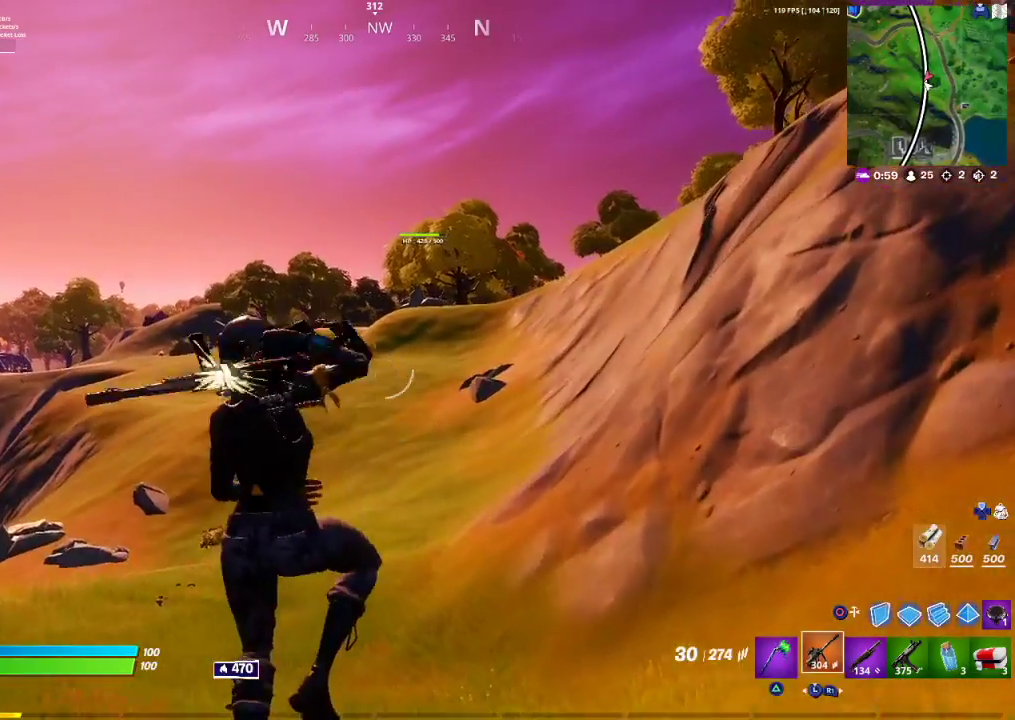
{"dt_ms": 500, "buttons": [], "left_stick": "up-left", "right_stick": "center", "events": []}
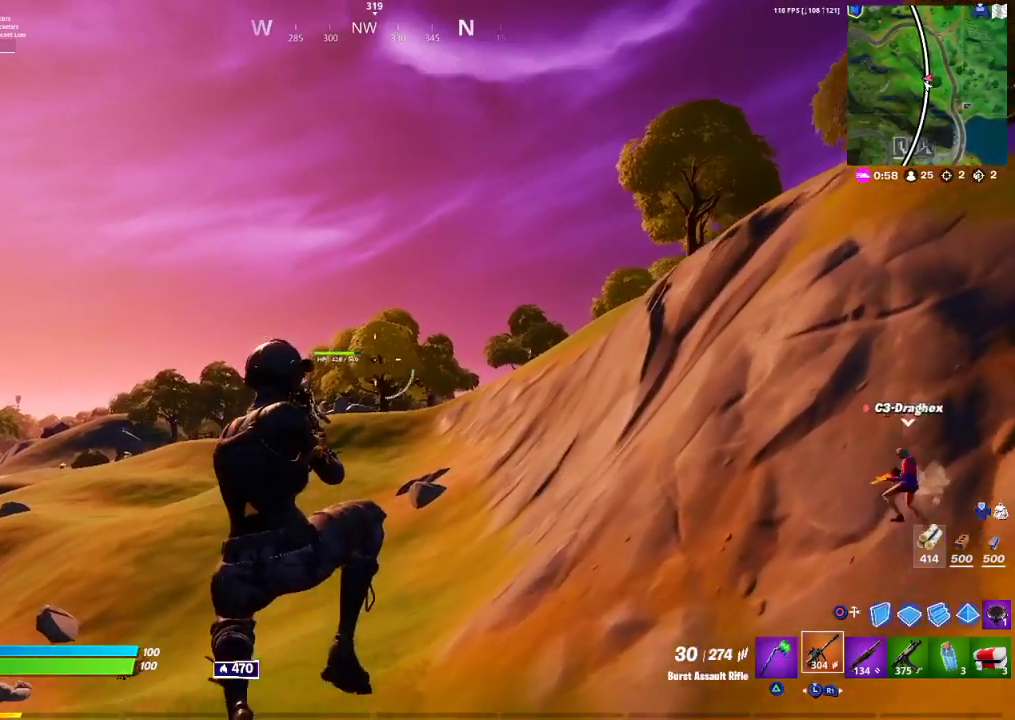
{"dt_ms": 500, "buttons": ["CROSS"], "left_stick": "up-left", "right_stick": "center", "events": [[500, "CROSS", "down"]]}
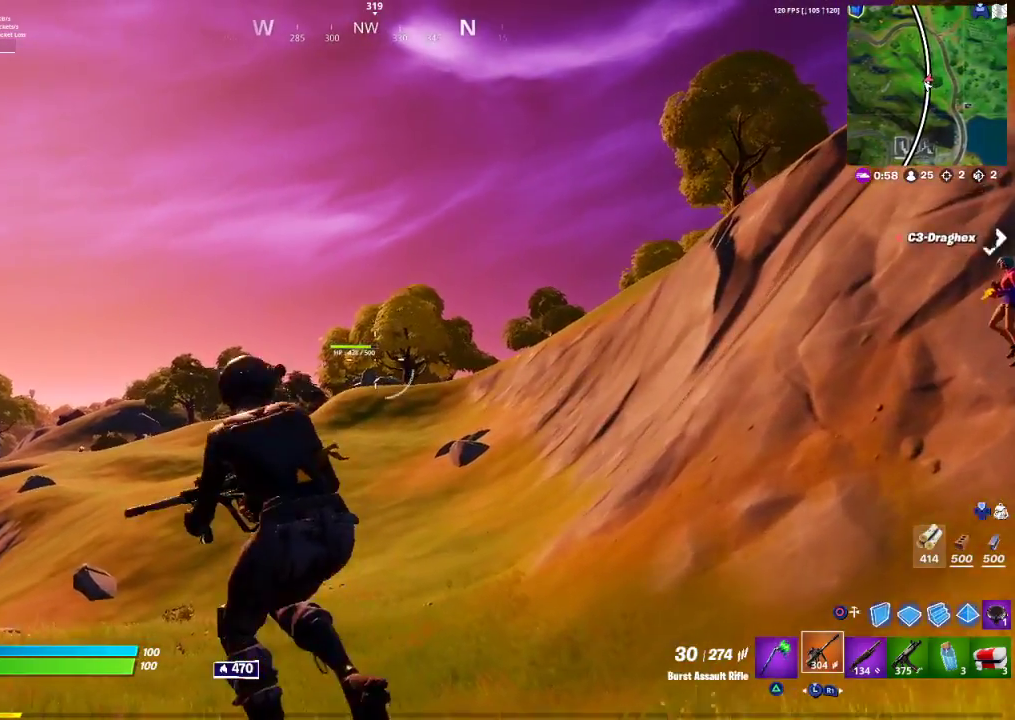
{"dt_ms": 500, "buttons": ["DPAD_LEFT"], "left_stick": "center", "right_stick": "center", "events": [[50, "CROSS", "up"], [317, "left_stick", "center"], [483, "DPAD_LEFT", "down"]]}
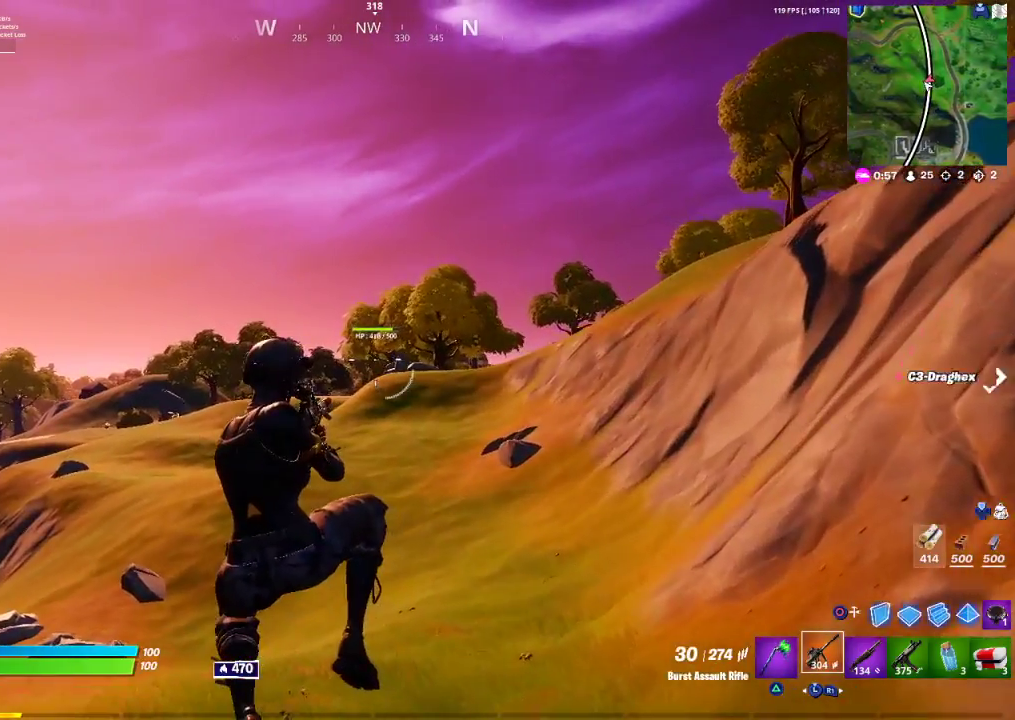
{"dt_ms": 500, "buttons": [], "left_stick": "left", "right_stick": "center", "events": [[17, "DPAD_LEFT", "up"], [217, "left_stick", "left"]]}
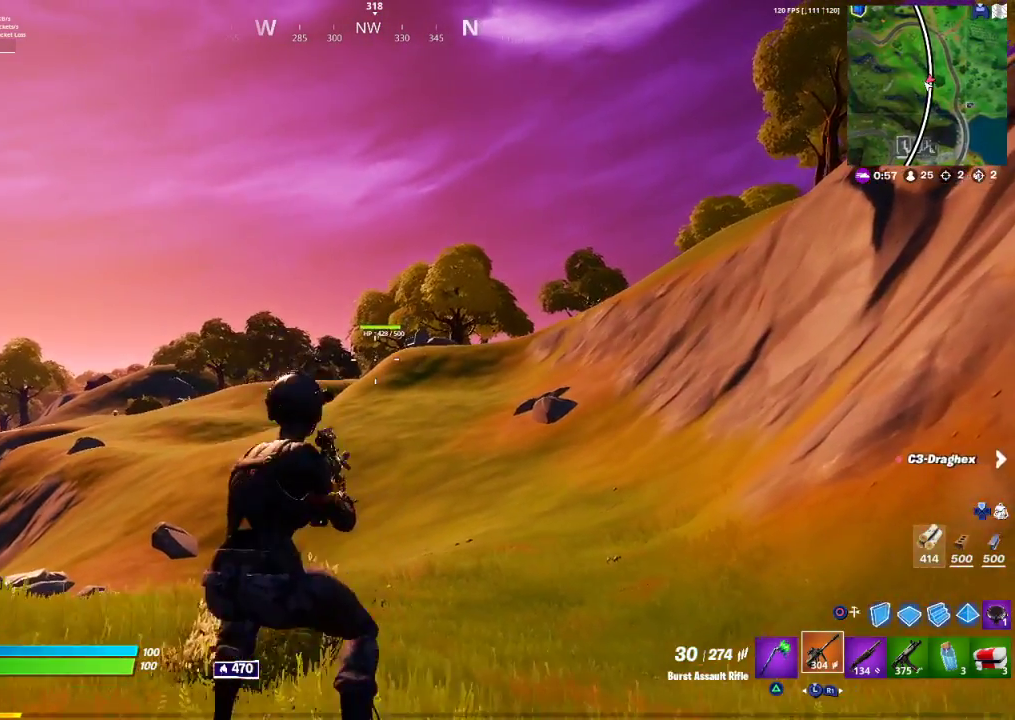
{"dt_ms": 500, "buttons": ["DPAD_LEFT"], "left_stick": "center", "right_stick": "center", "events": [[100, "CROSS", "down"], [200, "CROSS", "up"], [383, "left_stick", "center"], [450, "DPAD_LEFT", "down"]]}
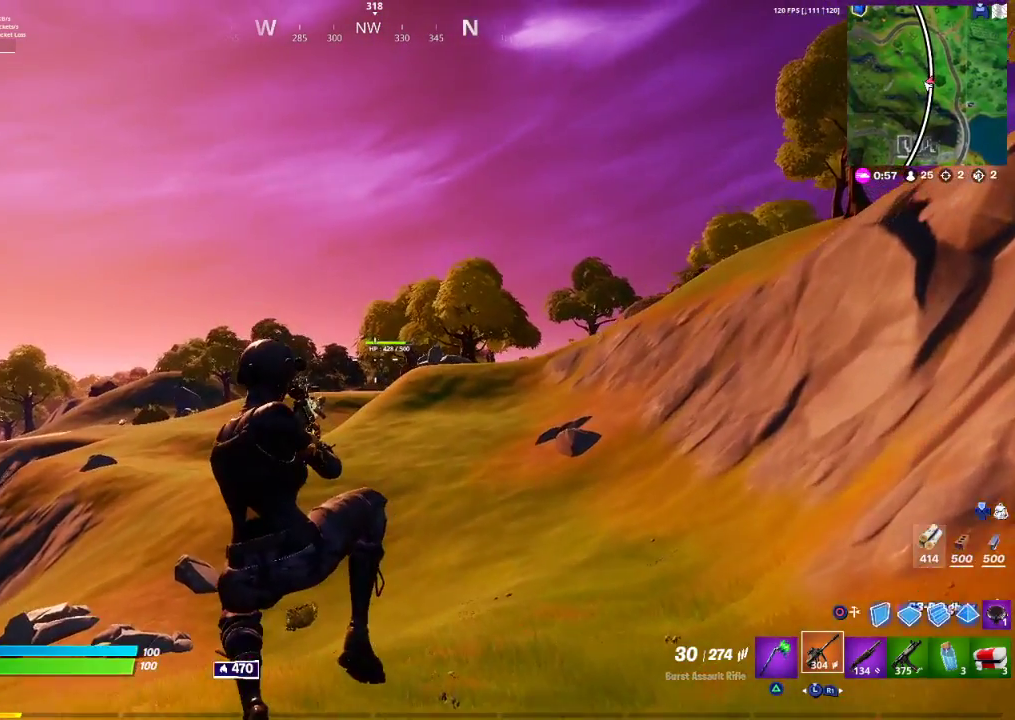
{"dt_ms": 500, "buttons": [], "left_stick": "left", "right_stick": "center", "events": [[50, "DPAD_LEFT", "up"], [267, "left_stick", "left"]]}
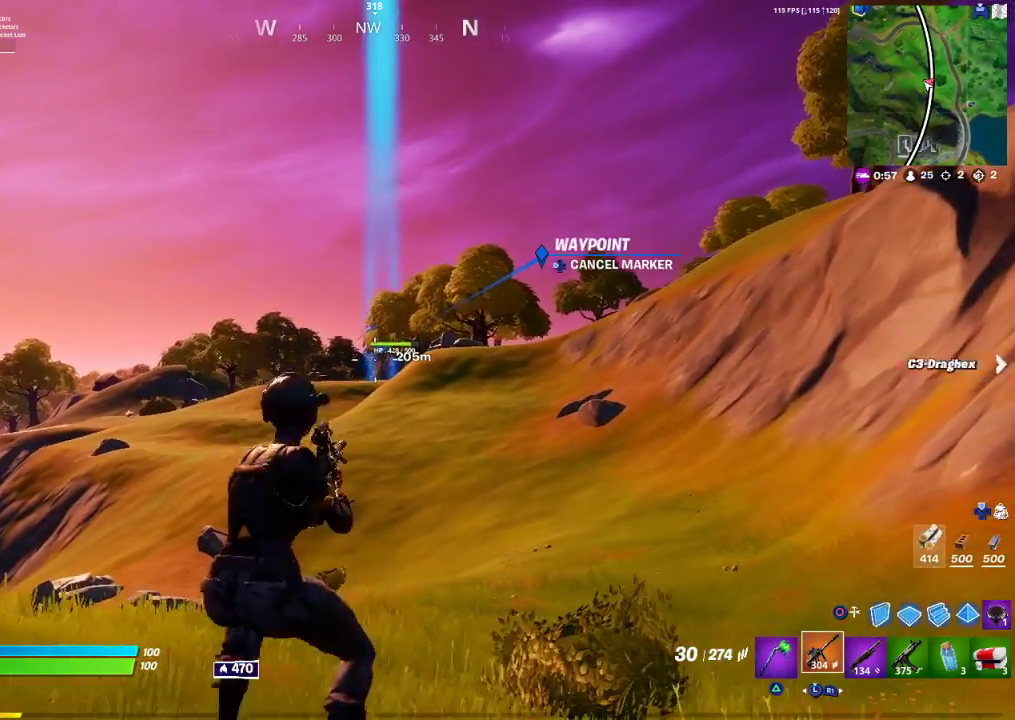
{"dt_ms": 500, "buttons": [], "left_stick": "left", "right_stick": "center", "events": [[150, "CROSS", "down"], [267, "CROSS", "up"]]}